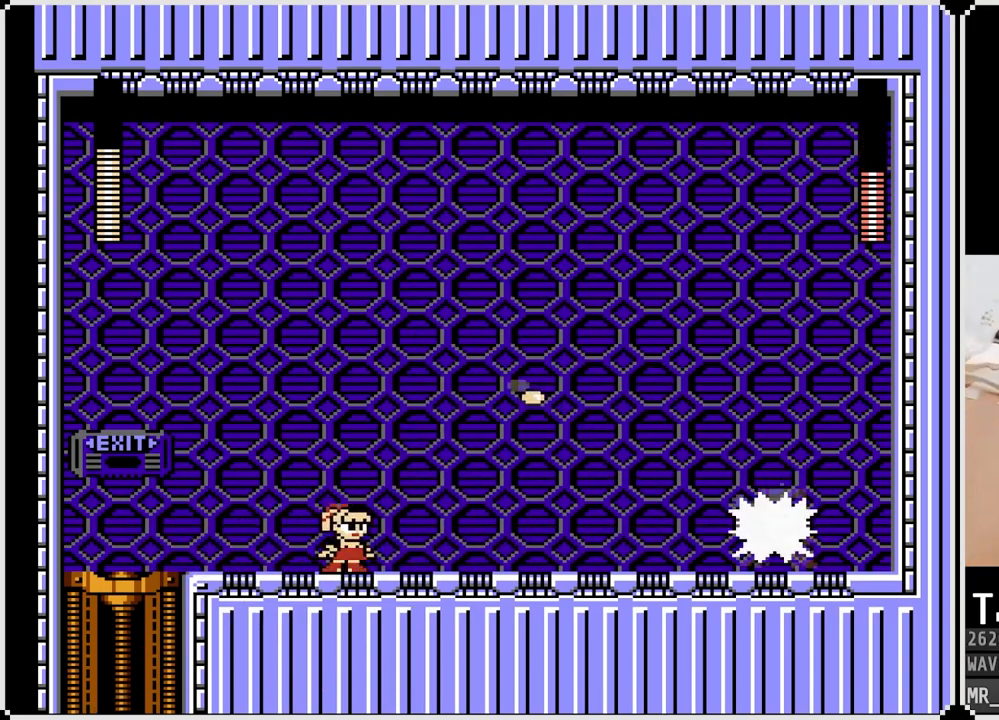
Gameplay with a controller (PlayStation layout); each line is a JSON object with the inputs held at the frame after it. "events" lists button and stick changes between this image and that frame as [ms after this image, input, new state], when the widget could be followed in between.
{"buttons": ["DPAD_LEFT"], "left_stick": "center", "right_stick": "center", "events": [[417, "DPAD_LEFT", "down"]]}
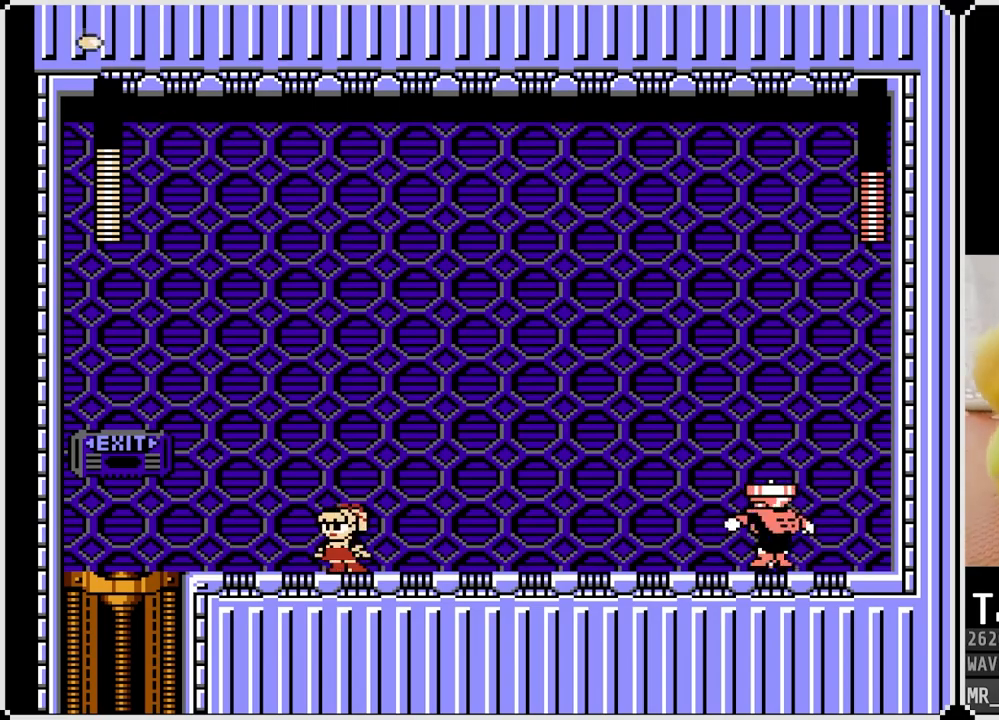
{"buttons": ["DPAD_LEFT"], "left_stick": "center", "right_stick": "center", "events": [[133, "DPAD_RIGHT", "down"], [150, "DPAD_LEFT", "up"], [283, "DPAD_RIGHT", "up"], [333, "DPAD_LEFT", "down"]]}
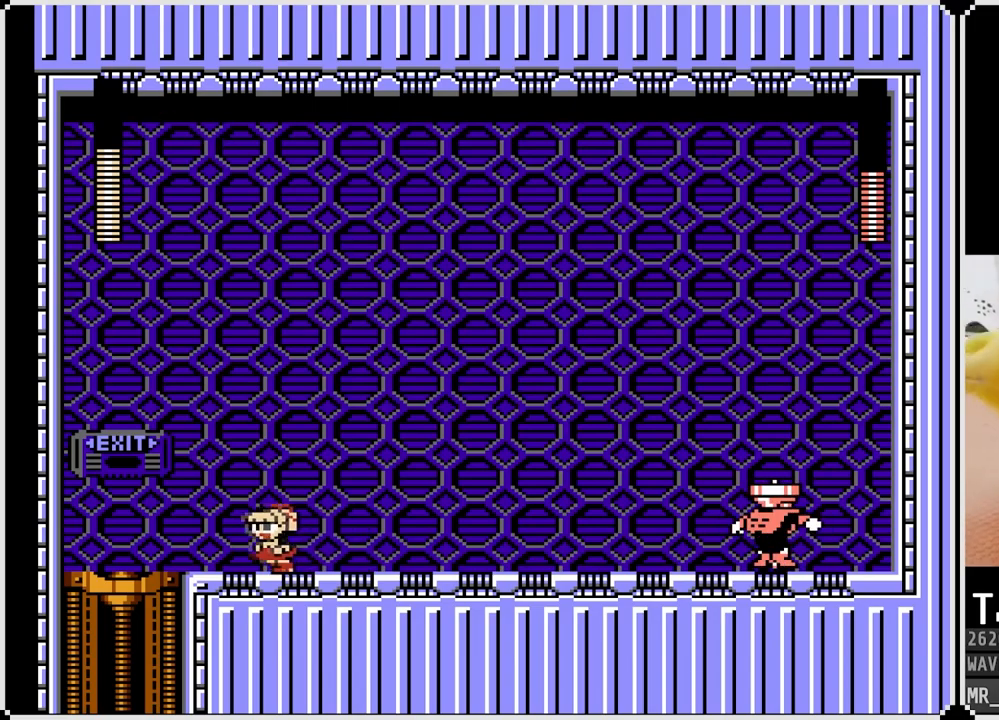
{"buttons": [], "left_stick": "center", "right_stick": "center", "events": [[50, "DPAD_LEFT", "up"], [100, "DPAD_RIGHT", "down"], [217, "DPAD_RIGHT", "up"]]}
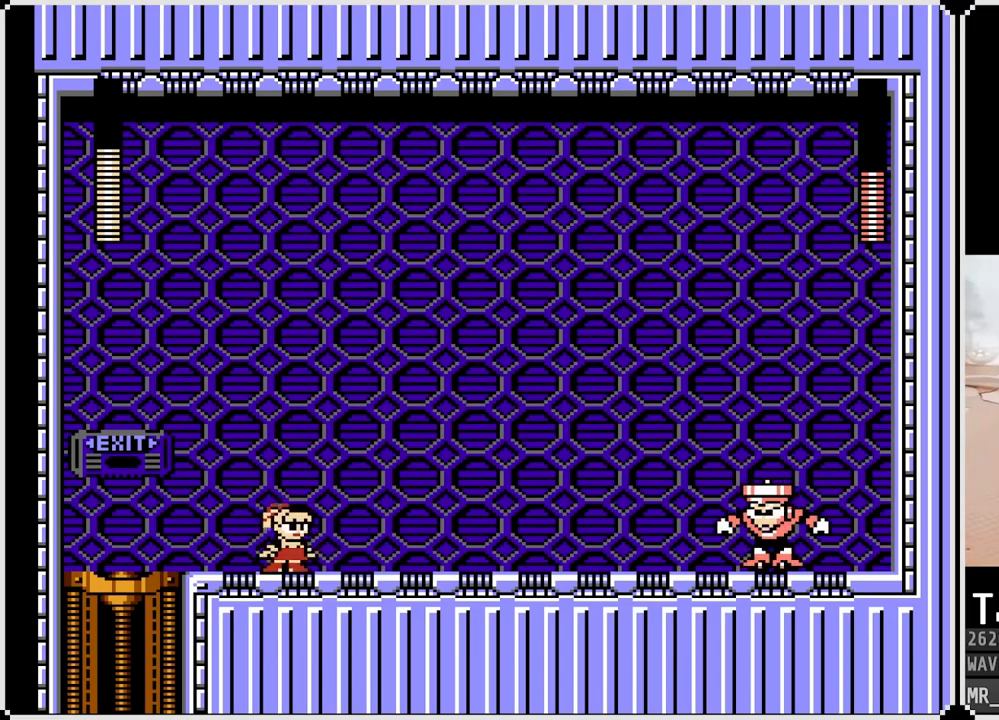
{"buttons": ["CROSS"], "left_stick": "center", "right_stick": "center", "events": [[500, "CROSS", "down"]]}
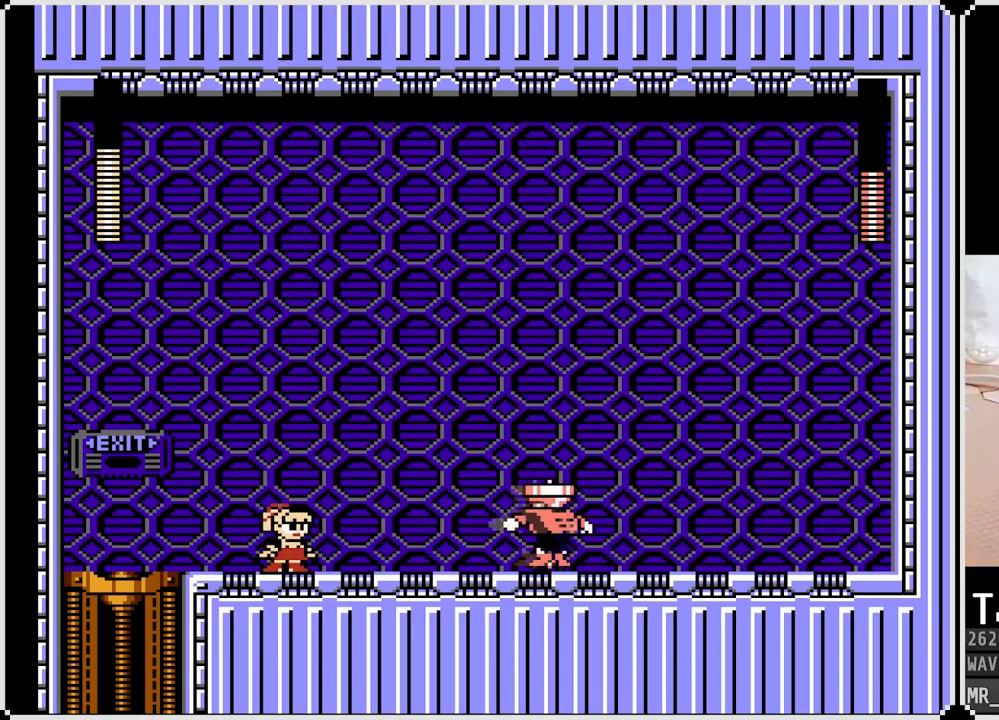
{"buttons": ["DPAD_RIGHT"], "left_stick": "center", "right_stick": "center", "events": [[50, "DPAD_RIGHT", "down"], [283, "CROSS", "up"]]}
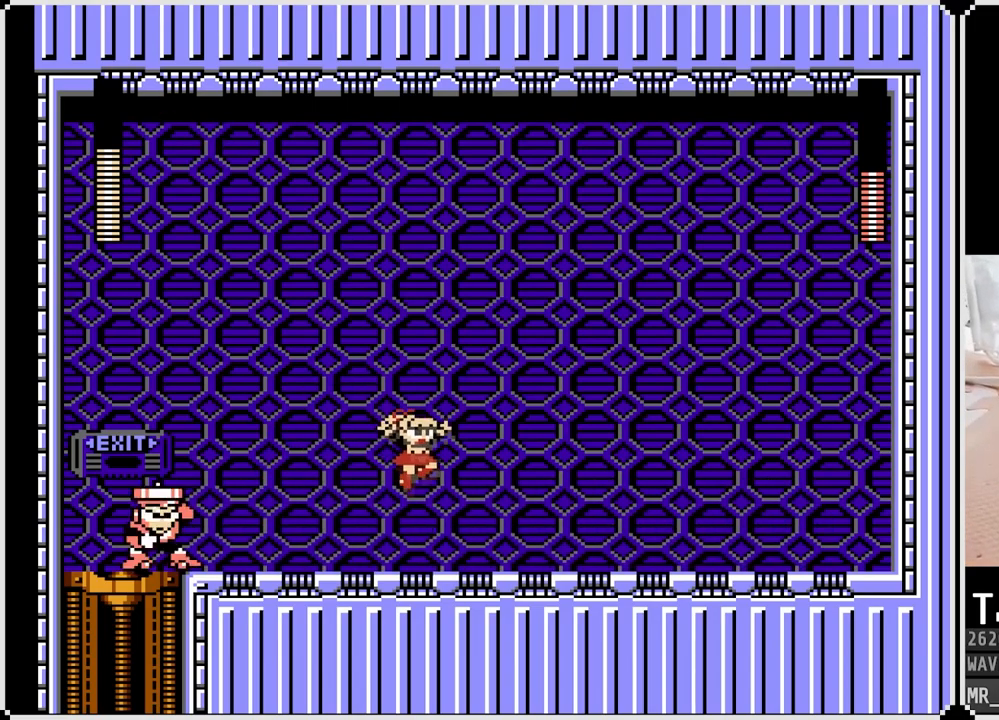
{"buttons": ["SQUARE"], "left_stick": "center", "right_stick": "center", "events": [[133, "DPAD_LEFT", "down"], [133, "DPAD_RIGHT", "up"], [167, "SQUARE", "down"], [250, "DPAD_LEFT", "up"], [250, "SQUARE", "up"], [300, "SQUARE", "down"], [367, "SQUARE", "up"], [467, "SQUARE", "down"]]}
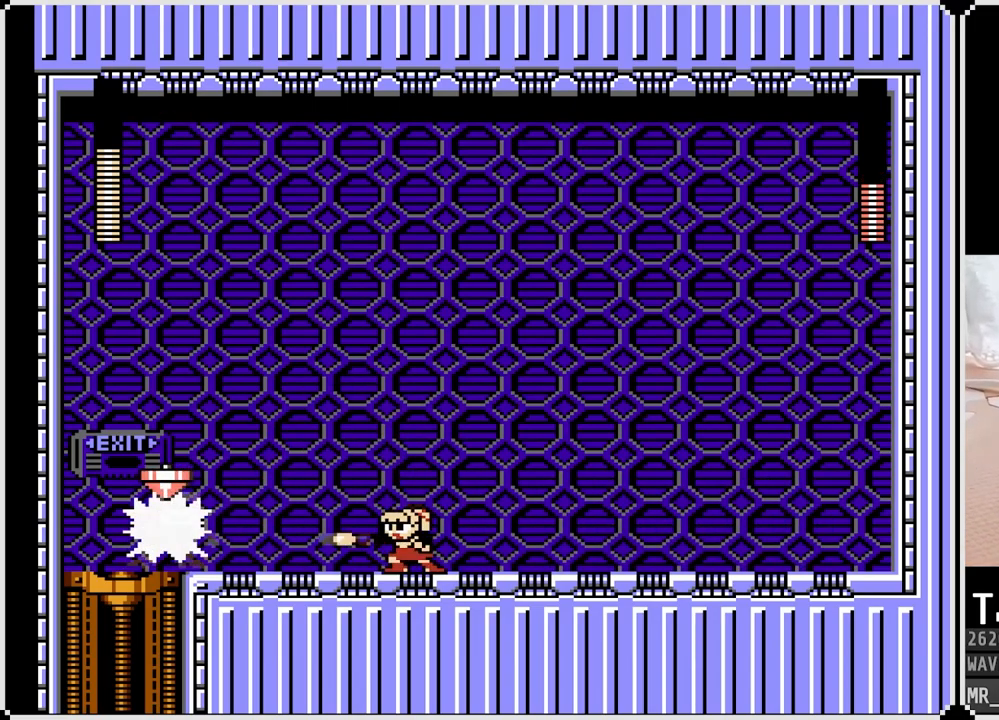
{"buttons": ["DPAD_RIGHT"], "left_stick": "center", "right_stick": "center", "events": [[67, "SQUARE", "up"], [117, "SQUARE", "down"], [217, "SQUARE", "up"], [250, "DPAD_RIGHT", "down"]]}
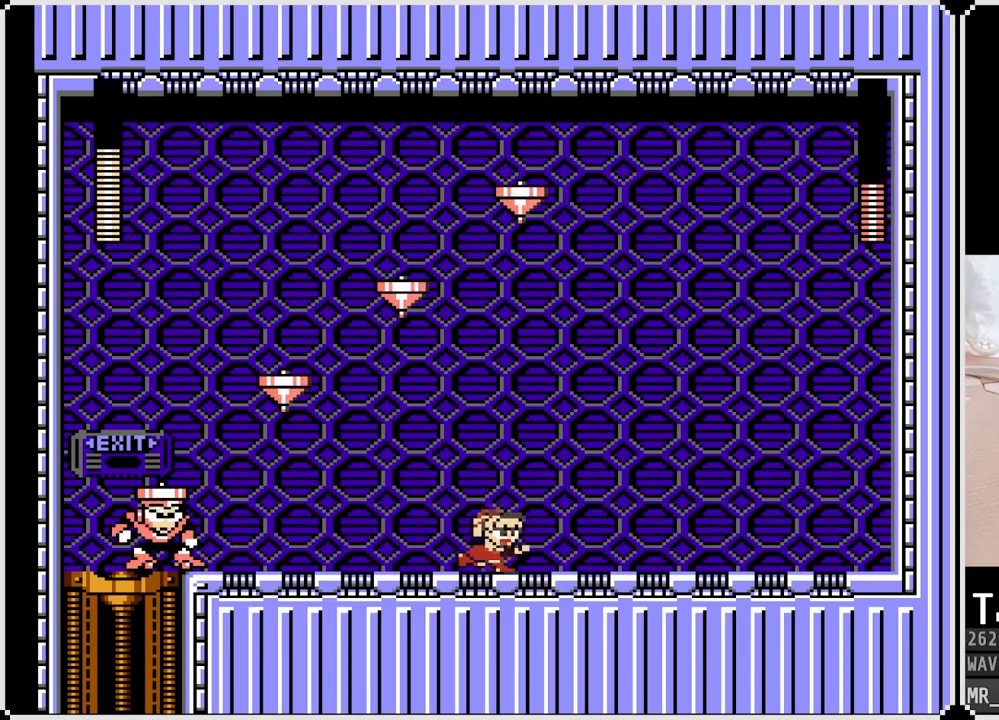
{"buttons": ["CROSS", "DPAD_DOWN", "DPAD_RIGHT"], "left_stick": "center", "right_stick": "center", "events": [[117, "DPAD_LEFT", "down"], [117, "DPAD_RIGHT", "up"], [133, "SQUARE", "down"], [217, "SQUARE", "up"], [250, "DPAD_LEFT", "up"], [250, "DPAD_RIGHT", "down"], [267, "DPAD_DOWN", "down"], [267, "SQUARE", "down"], [350, "SQUARE", "up"], [467, "CROSS", "down"]]}
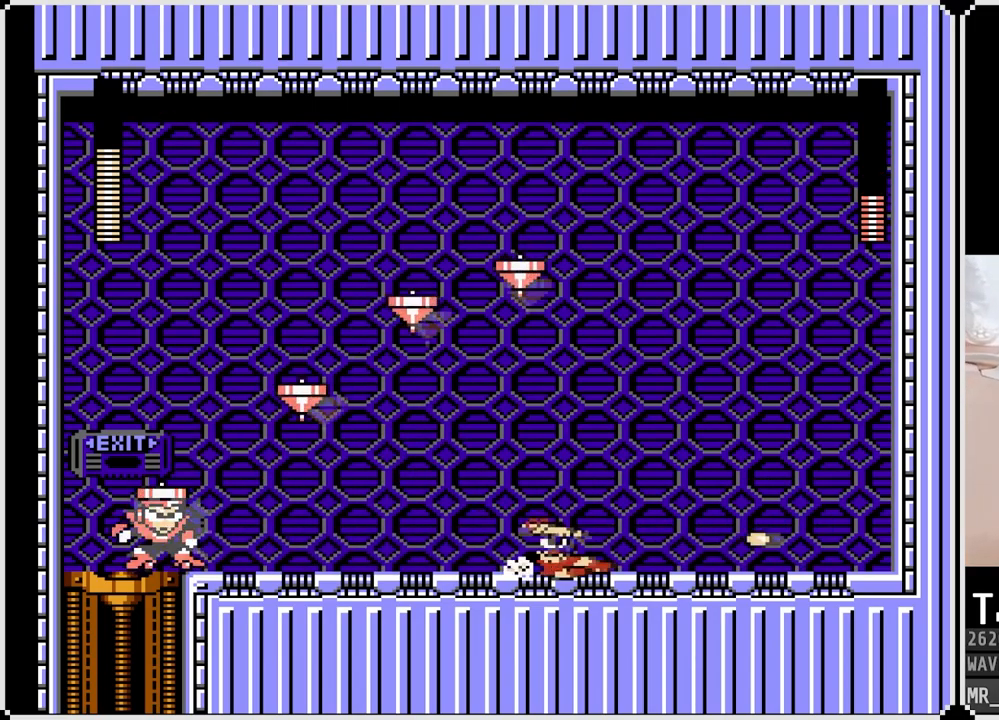
{"buttons": ["DPAD_LEFT"], "left_stick": "center", "right_stick": "center", "events": [[267, "CROSS", "up"], [383, "DPAD_DOWN", "up"], [383, "DPAD_LEFT", "down"], [383, "DPAD_RIGHT", "up"], [400, "SQUARE", "down"], [500, "SQUARE", "up"]]}
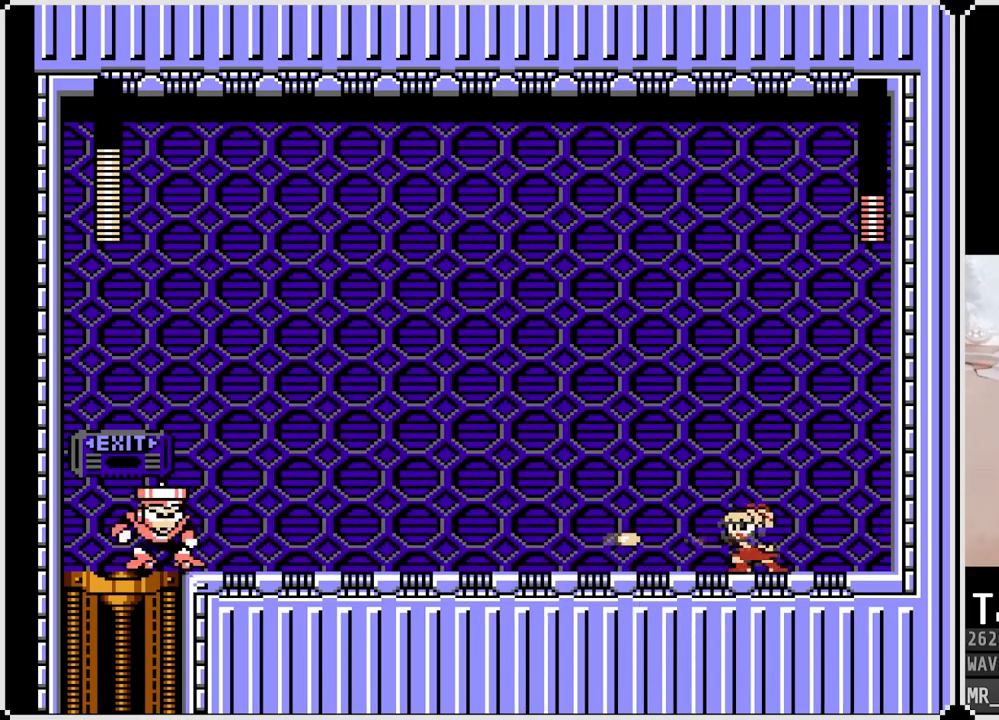
{"buttons": ["DPAD_LEFT"], "left_stick": "center", "right_stick": "center", "events": [[50, "SQUARE", "down"], [150, "SQUARE", "up"]]}
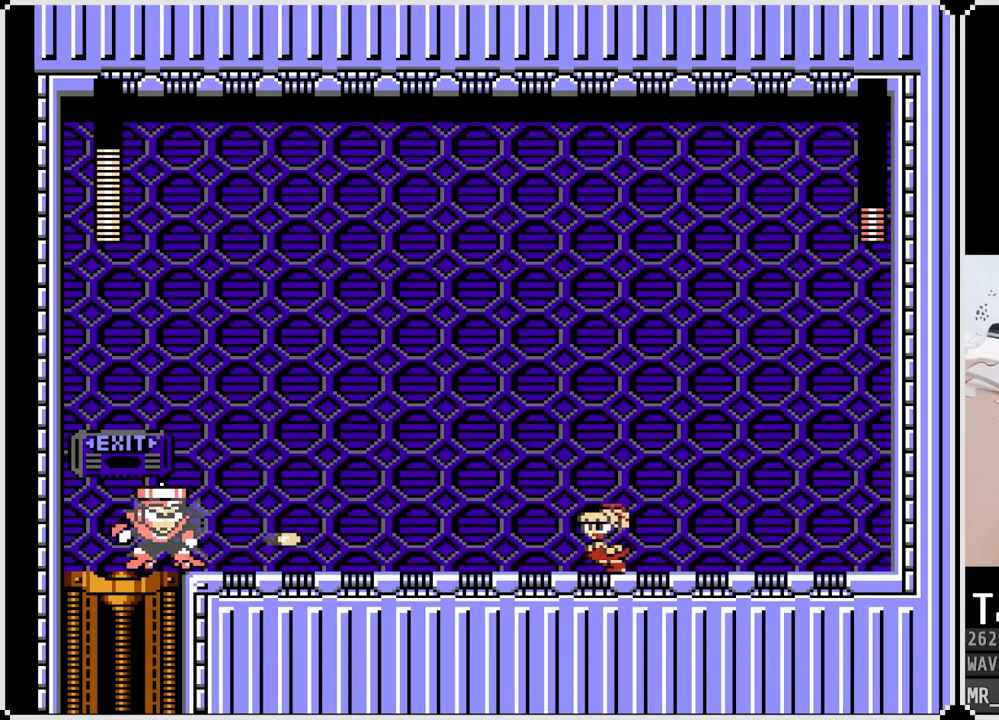
{"buttons": [], "left_stick": "center", "right_stick": "center", "events": [[100, "DPAD_LEFT", "up"]]}
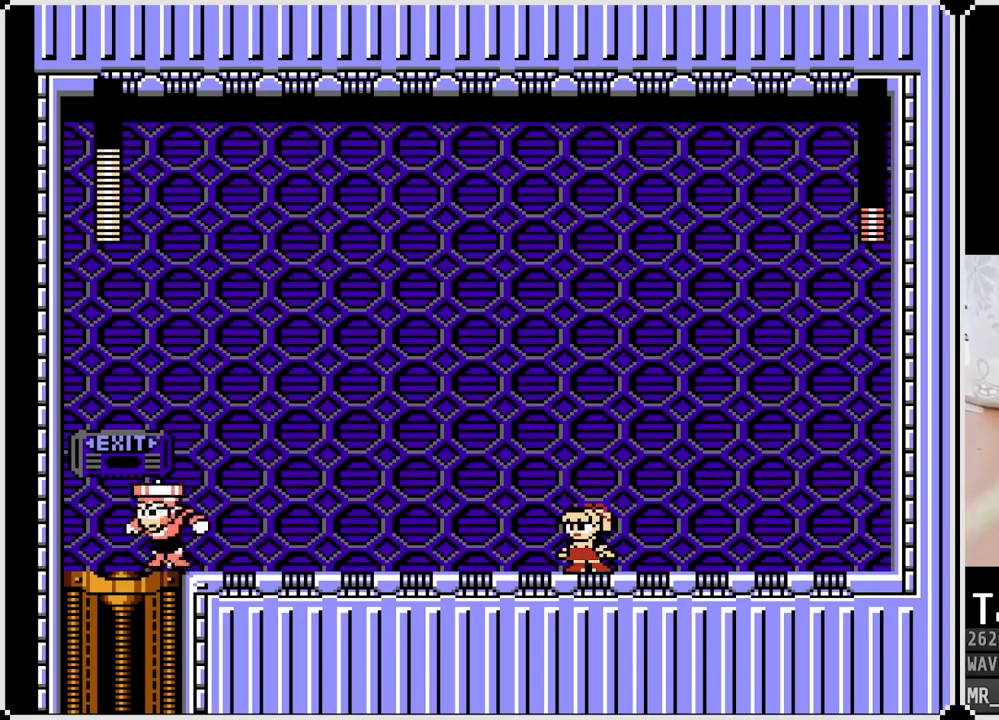
{"buttons": [], "left_stick": "center", "right_stick": "center", "events": [[33, "SQUARE", "down"], [117, "SQUARE", "up"], [333, "SQUARE", "down"], [400, "SQUARE", "up"]]}
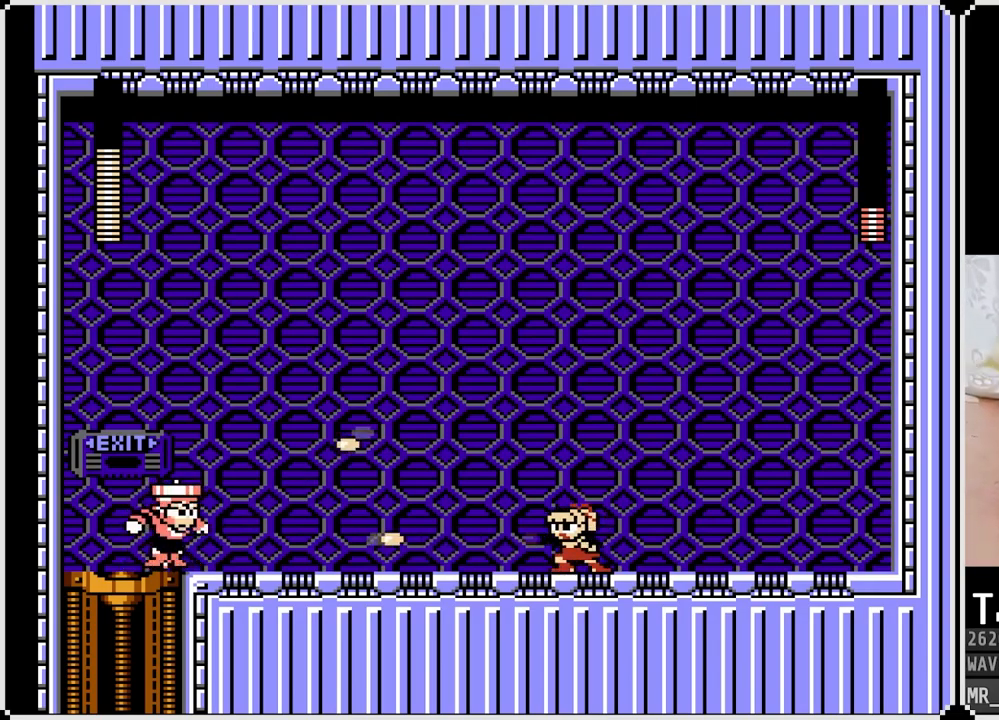
{"buttons": ["DPAD_RIGHT"], "left_stick": "center", "right_stick": "center", "events": [[150, "SQUARE", "down"], [250, "SQUARE", "up"], [367, "DPAD_RIGHT", "down"]]}
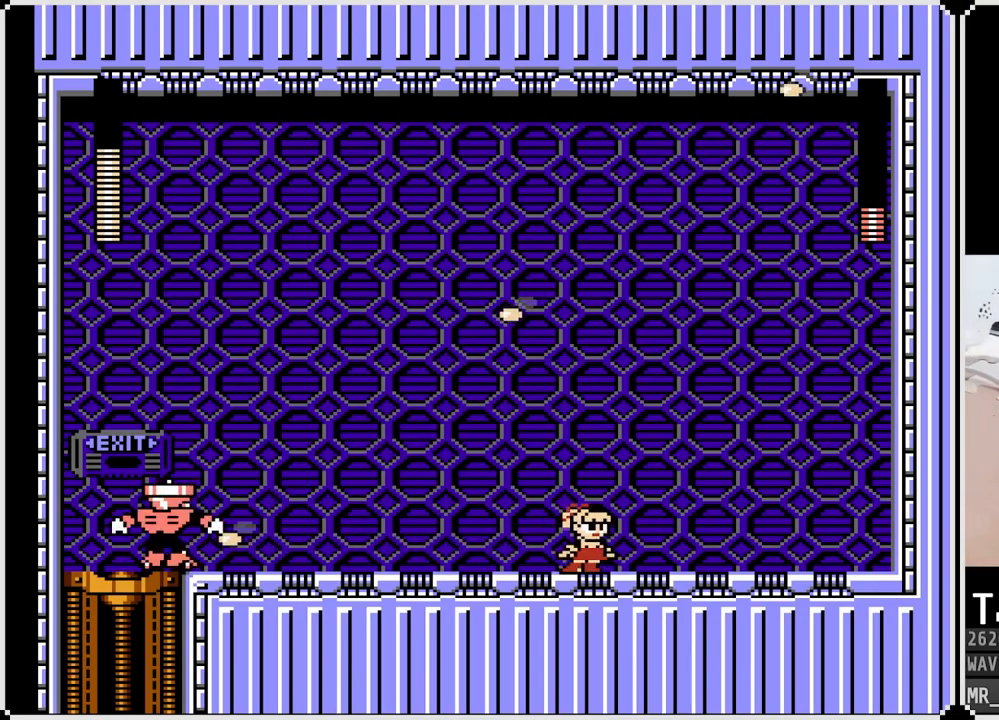
{"buttons": [], "left_stick": "center", "right_stick": "center", "events": [[133, "DPAD_RIGHT", "up"]]}
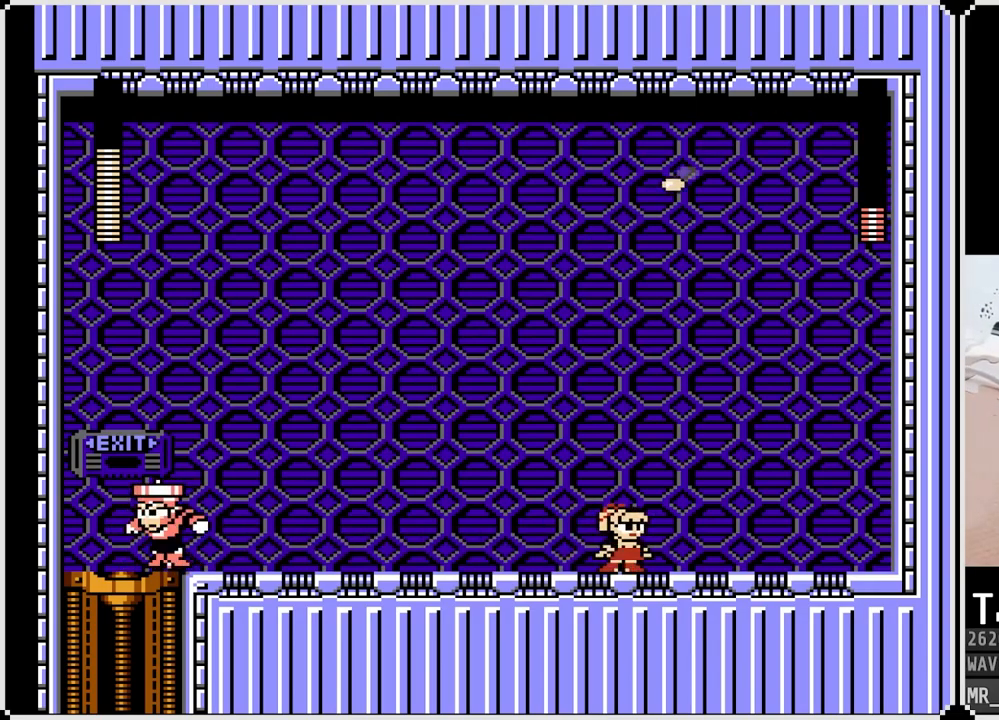
{"buttons": ["CROSS"], "left_stick": "center", "right_stick": "center", "events": [[67, "DPAD_RIGHT", "down"], [267, "DPAD_RIGHT", "up"], [433, "CROSS", "down"]]}
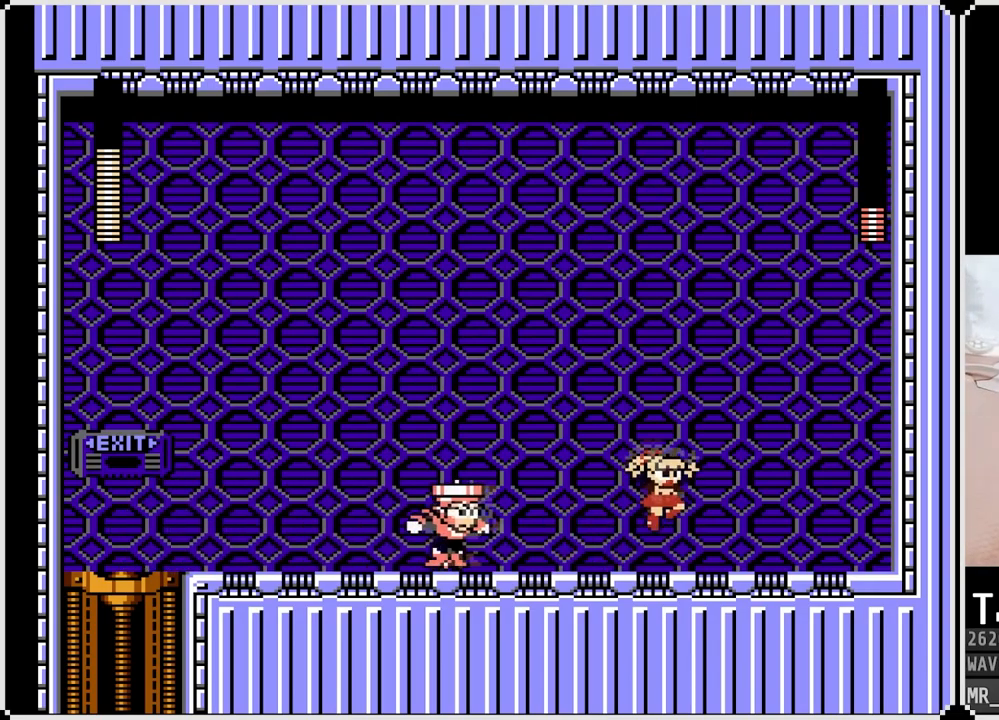
{"buttons": ["DPAD_LEFT"], "left_stick": "center", "right_stick": "center", "events": [[50, "DPAD_LEFT", "down"], [250, "CROSS", "up"]]}
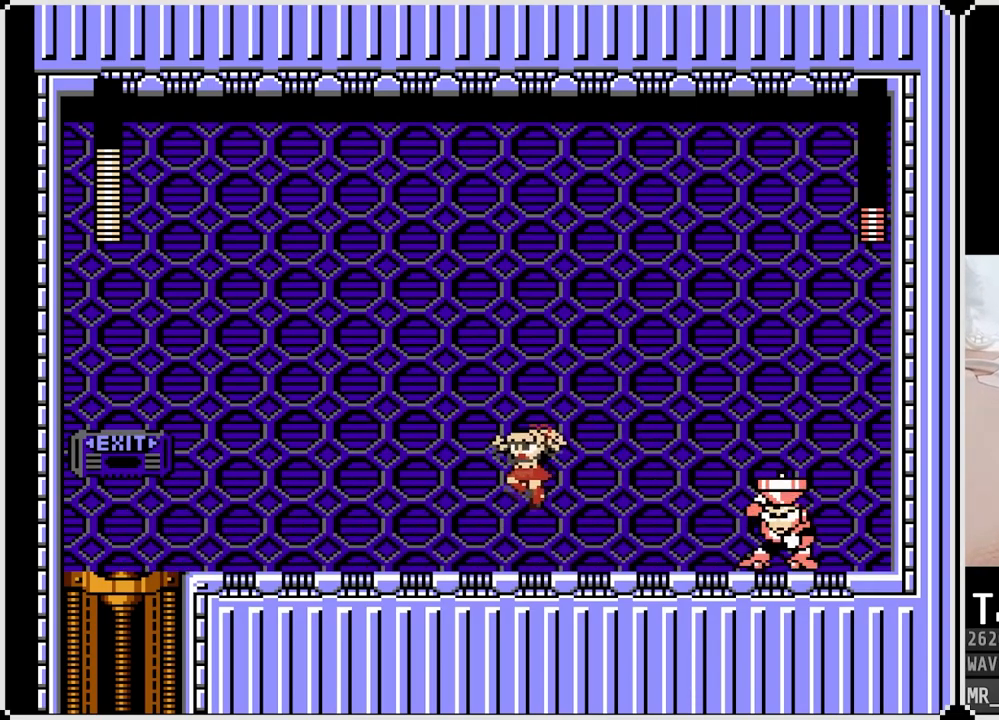
{"buttons": [], "left_stick": "center", "right_stick": "center", "events": [[33, "DPAD_RIGHT", "down"], [50, "DPAD_LEFT", "up"], [83, "SQUARE", "down"], [167, "DPAD_RIGHT", "up"], [167, "SQUARE", "up"], [233, "SQUARE", "down"], [317, "SQUARE", "up"], [383, "SQUARE", "down"], [467, "SQUARE", "up"]]}
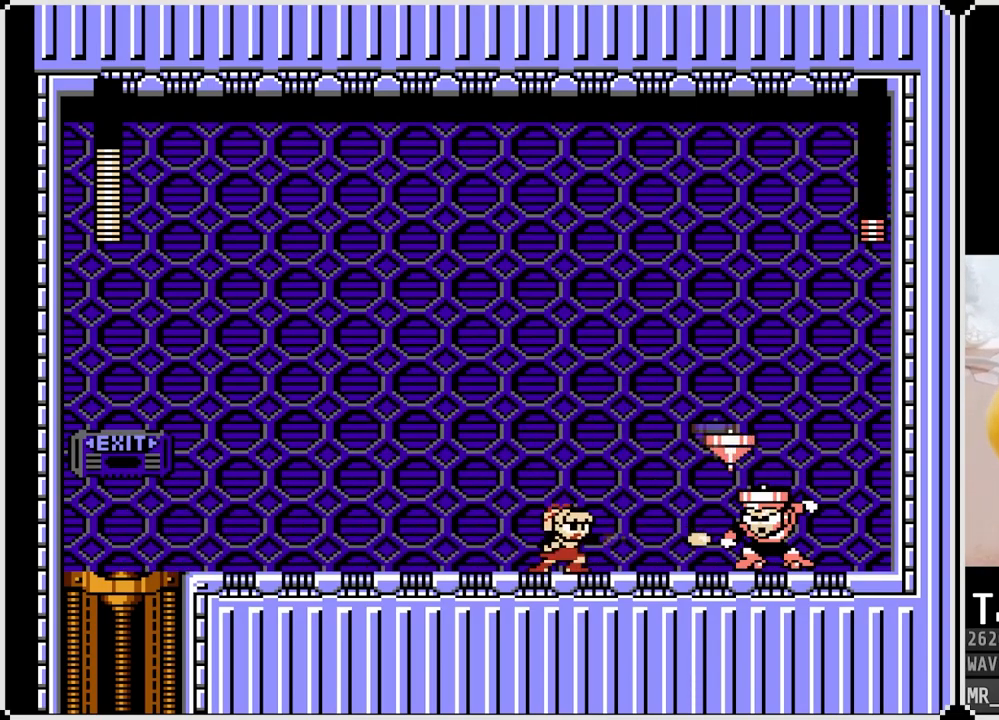
{"buttons": ["SQUARE"], "left_stick": "center", "right_stick": "center", "events": [[33, "SQUARE", "down"], [117, "SQUARE", "up"], [183, "SQUARE", "down"], [283, "SQUARE", "up"], [350, "SQUARE", "down"], [417, "SQUARE", "up"], [483, "SQUARE", "down"]]}
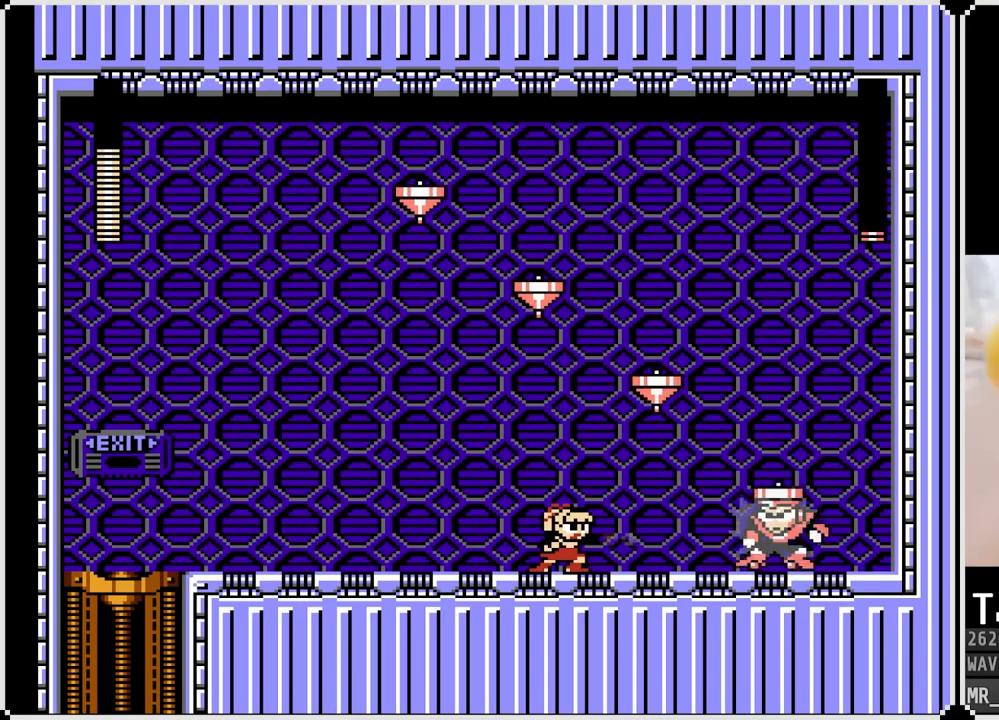
{"buttons": ["CROSS", "DPAD_DOWN", "DPAD_LEFT"], "left_stick": "center", "right_stick": "center", "events": [[50, "DPAD_LEFT", "down"], [67, "DPAD_DOWN", "down"], [83, "SQUARE", "up"], [250, "CROSS", "down"]]}
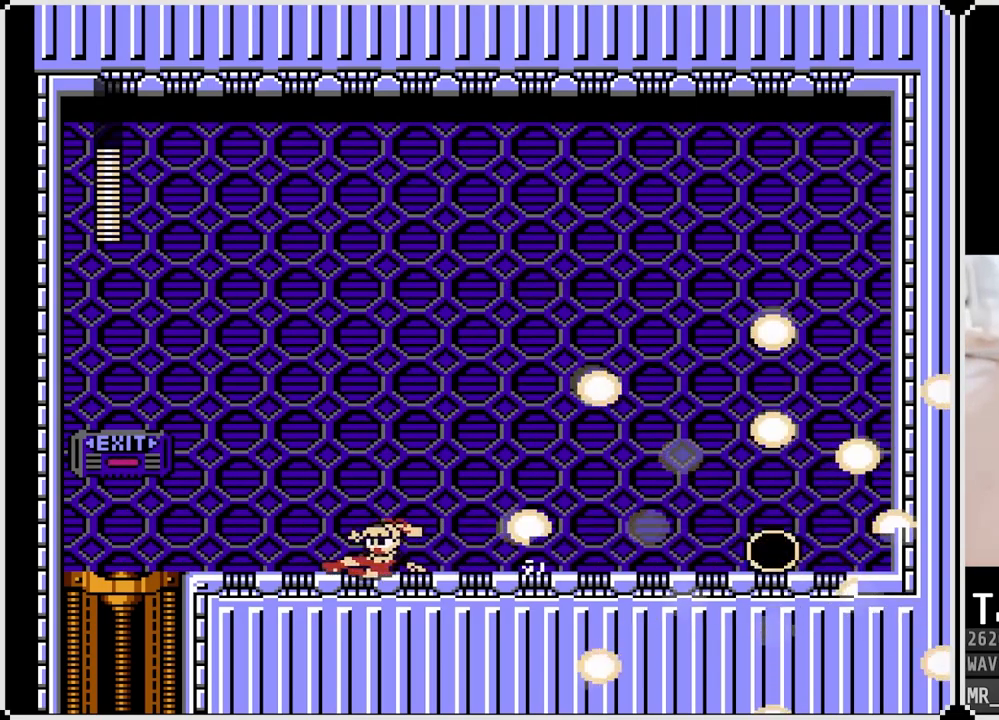
{"buttons": ["DPAD_DOWN", "DPAD_RIGHT"], "left_stick": "center", "right_stick": "center", "events": [[17, "CROSS", "up"], [100, "DPAD_LEFT", "up"], [100, "DPAD_RIGHT", "down"], [133, "DPAD_DOWN", "up"], [183, "DPAD_DOWN", "down"], [233, "CROSS", "down"], [433, "CROSS", "up"]]}
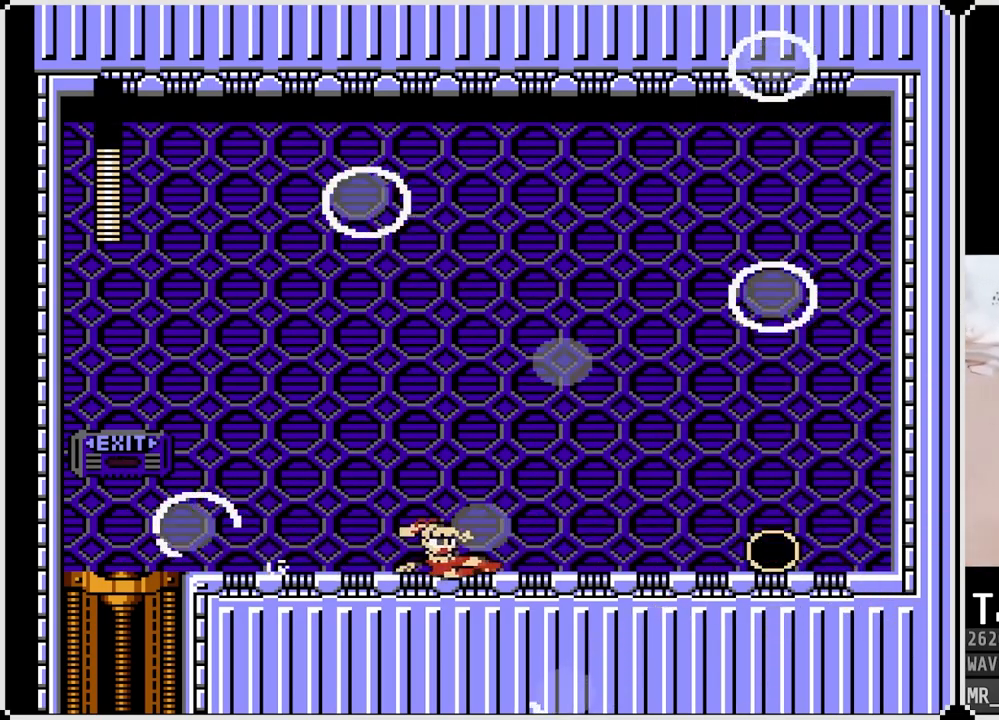
{"buttons": ["CROSS", "DPAD_DOWN", "DPAD_RIGHT"], "left_stick": "center", "right_stick": "center", "events": [[150, "CROSS", "down"]]}
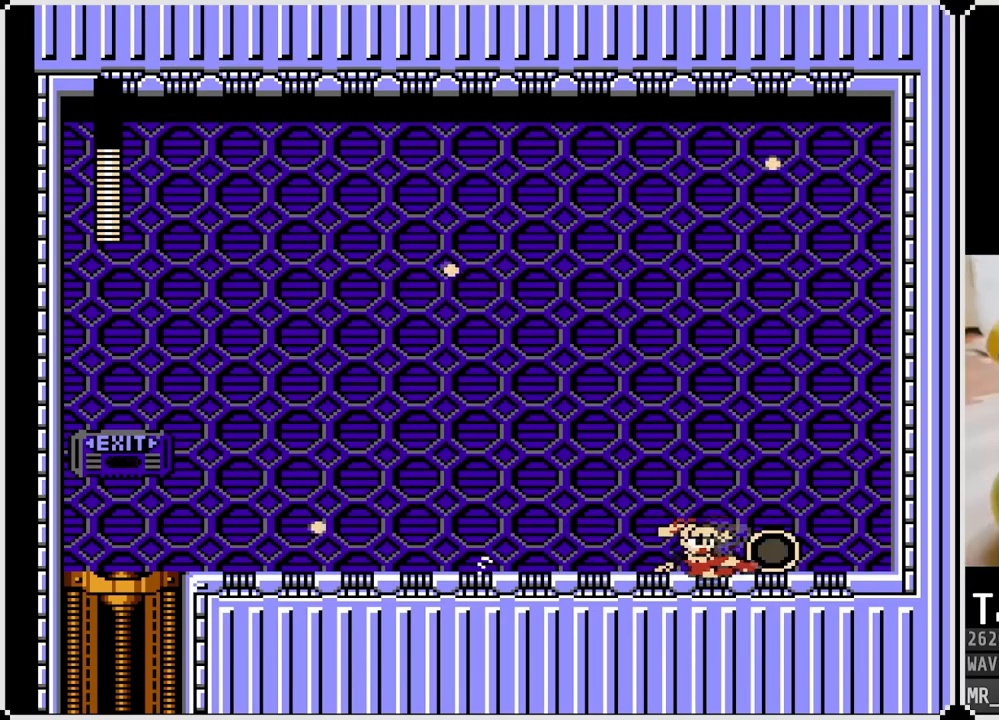
{"buttons": ["DPAD_DOWN", "DPAD_LEFT"], "left_stick": "center", "right_stick": "center", "events": [[33, "CROSS", "up"], [133, "DPAD_LEFT", "down"], [150, "DPAD_RIGHT", "up"], [183, "CROSS", "down"], [350, "CROSS", "up"]]}
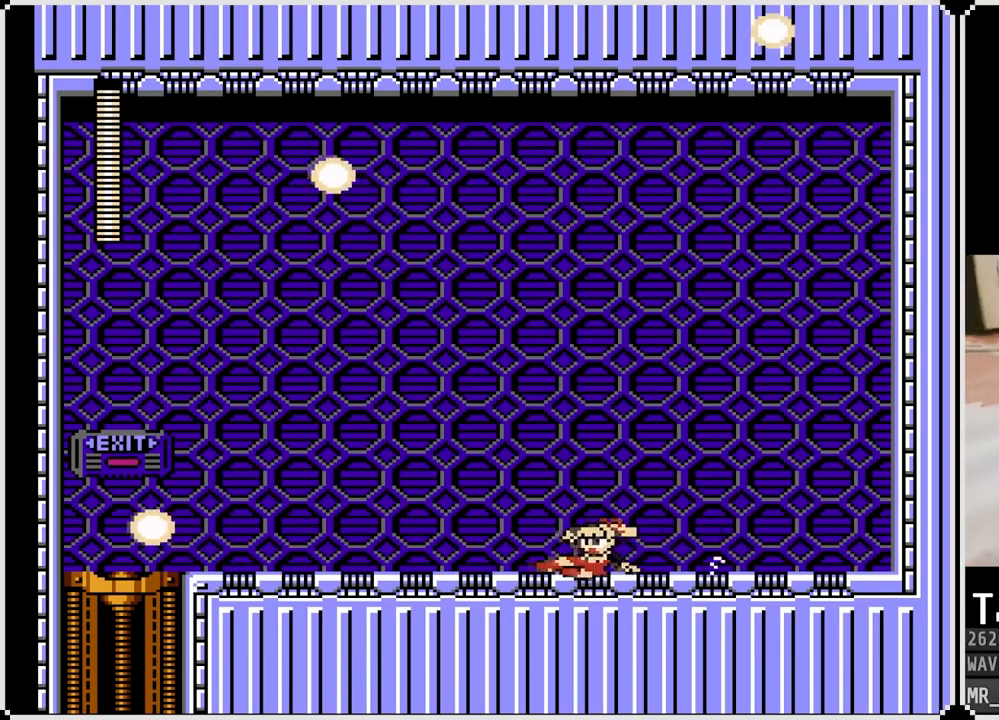
{"buttons": ["DPAD_DOWN", "DPAD_LEFT"], "left_stick": "center", "right_stick": "center", "events": [[83, "CROSS", "down"], [283, "CROSS", "up"]]}
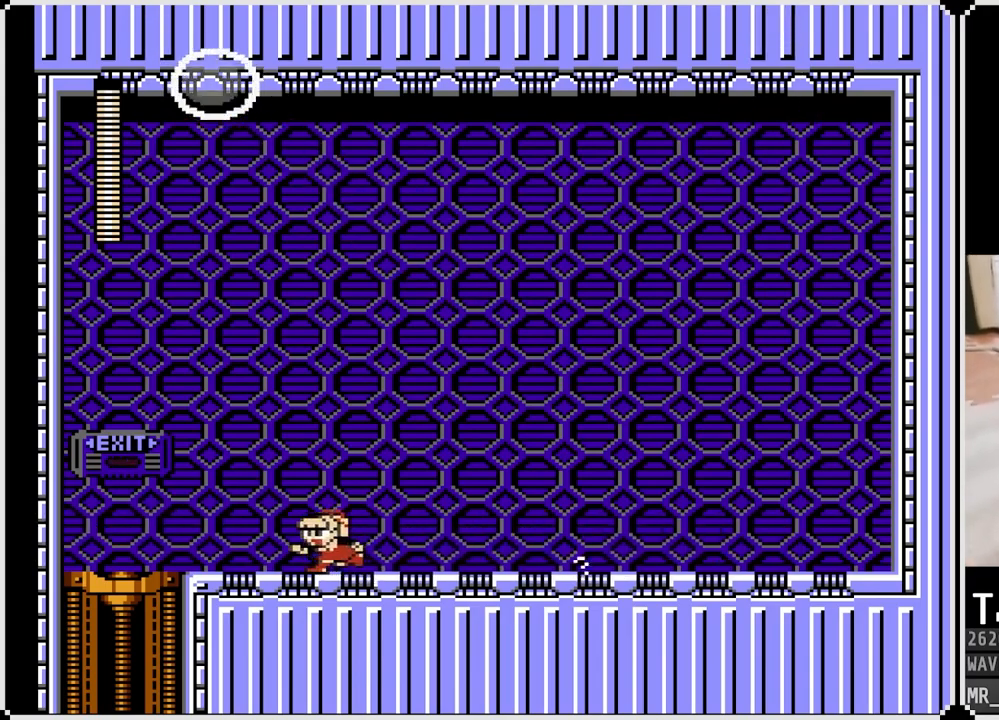
{"buttons": [], "left_stick": "center", "right_stick": "center", "events": [[17, "CROSS", "down"], [217, "CROSS", "up"], [417, "DPAD_DOWN", "up"], [433, "DPAD_LEFT", "up"]]}
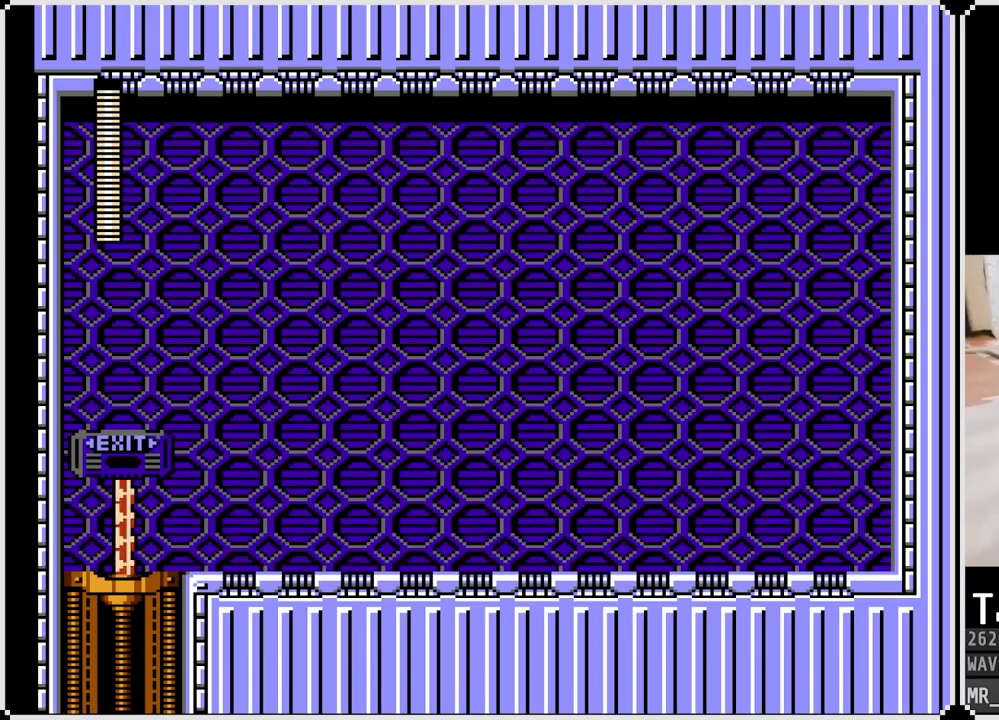
{"buttons": [], "left_stick": "center", "right_stick": "center", "events": []}
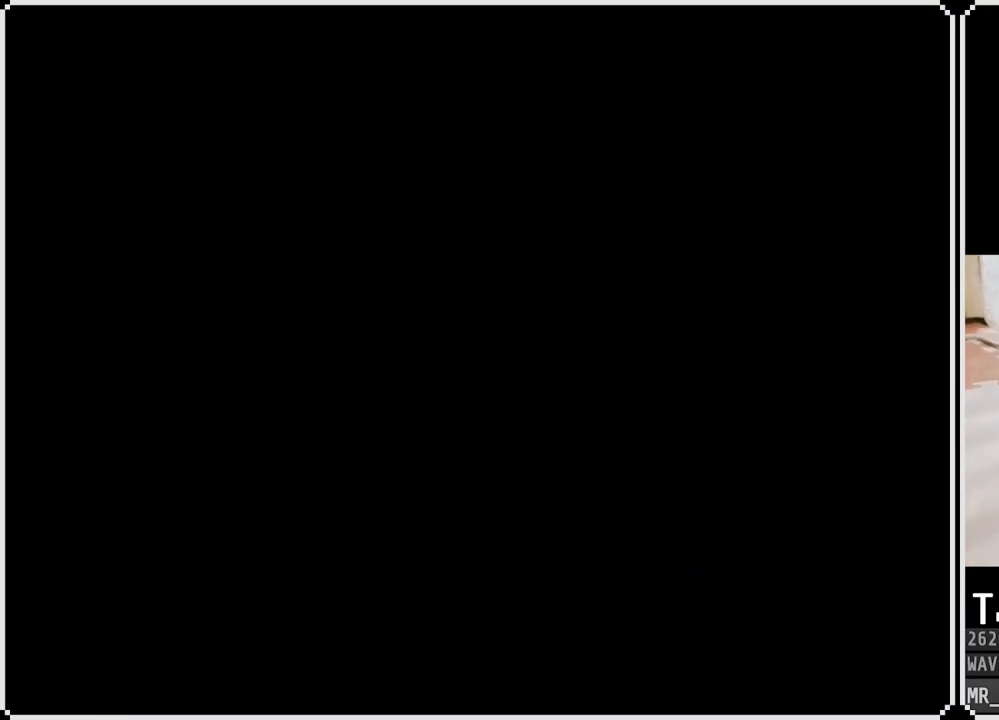
{"buttons": [], "left_stick": "center", "right_stick": "center", "events": []}
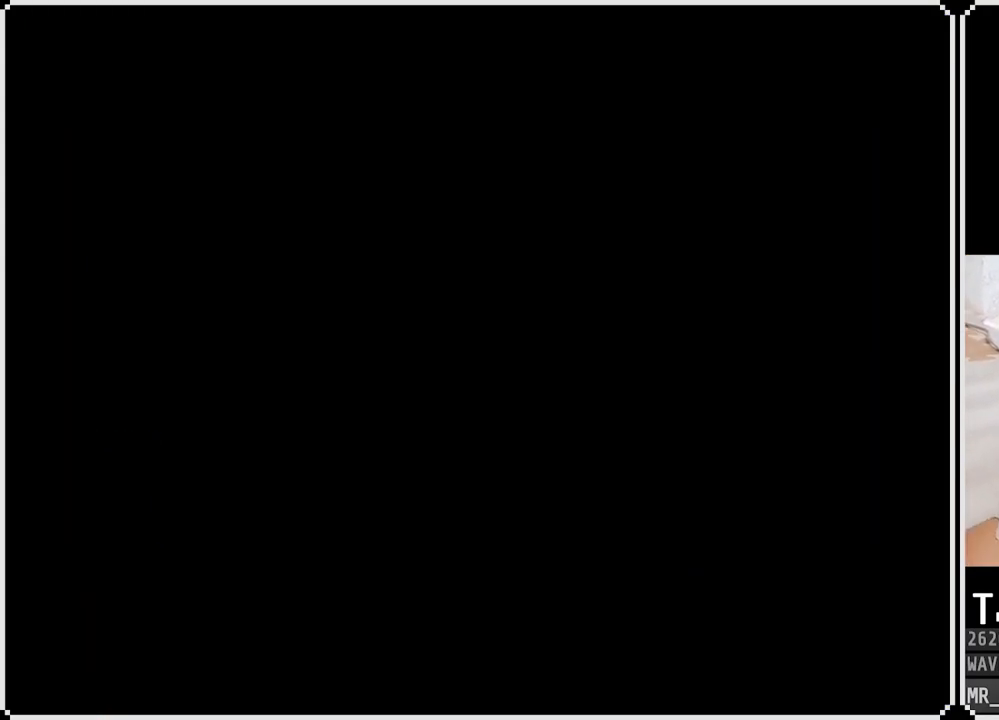
{"buttons": [], "left_stick": "center", "right_stick": "center", "events": []}
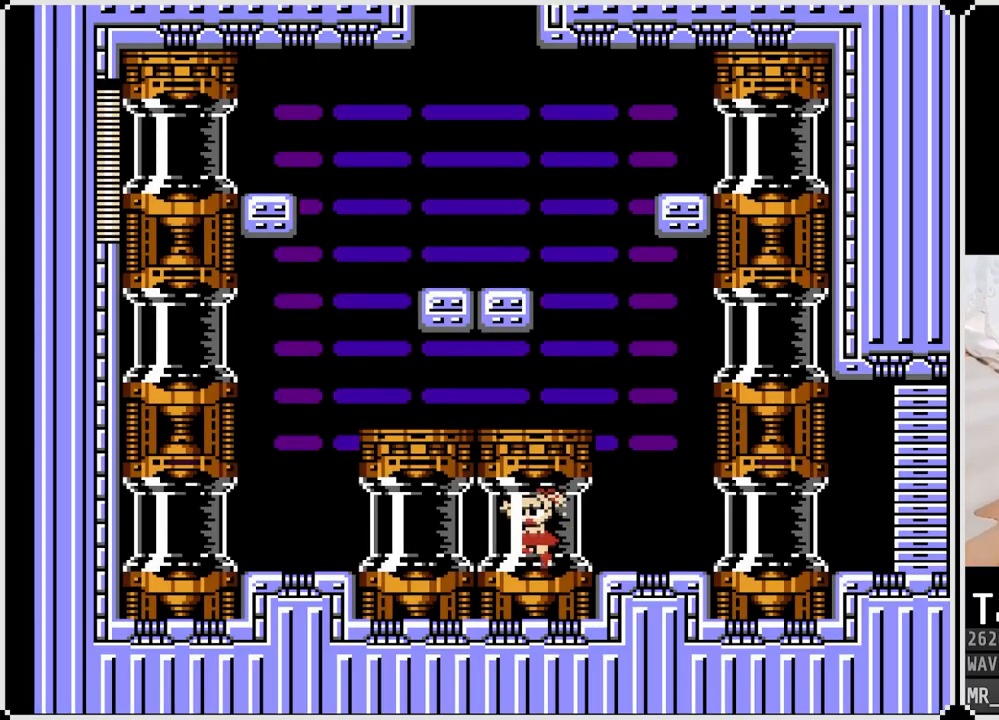
{"buttons": [], "left_stick": "center", "right_stick": "center", "events": []}
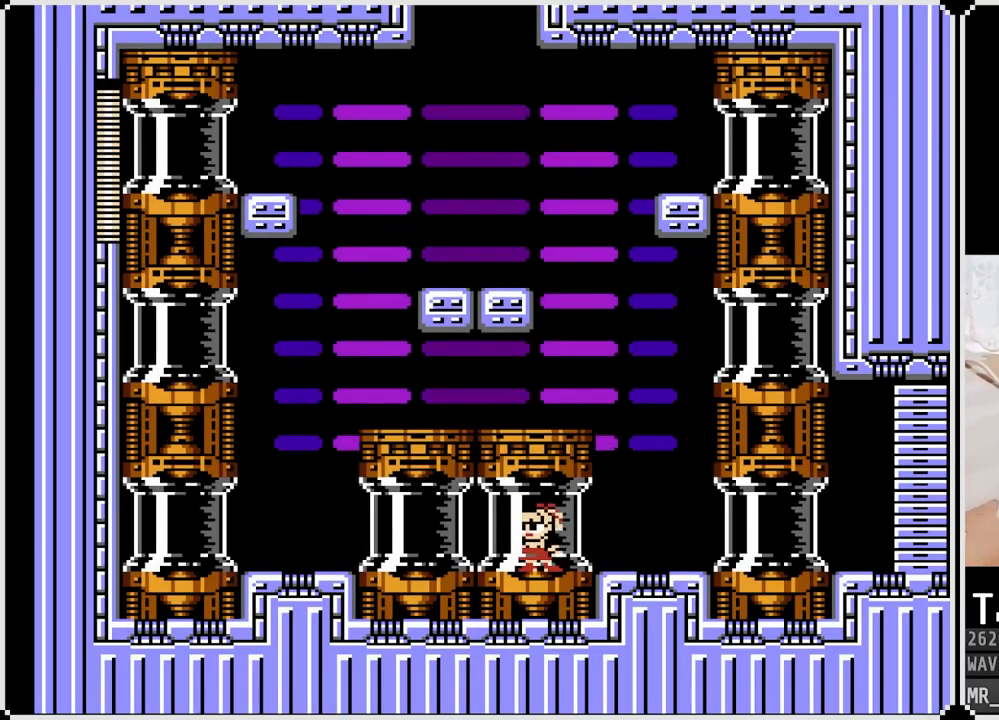
{"buttons": [], "left_stick": "center", "right_stick": "center", "events": []}
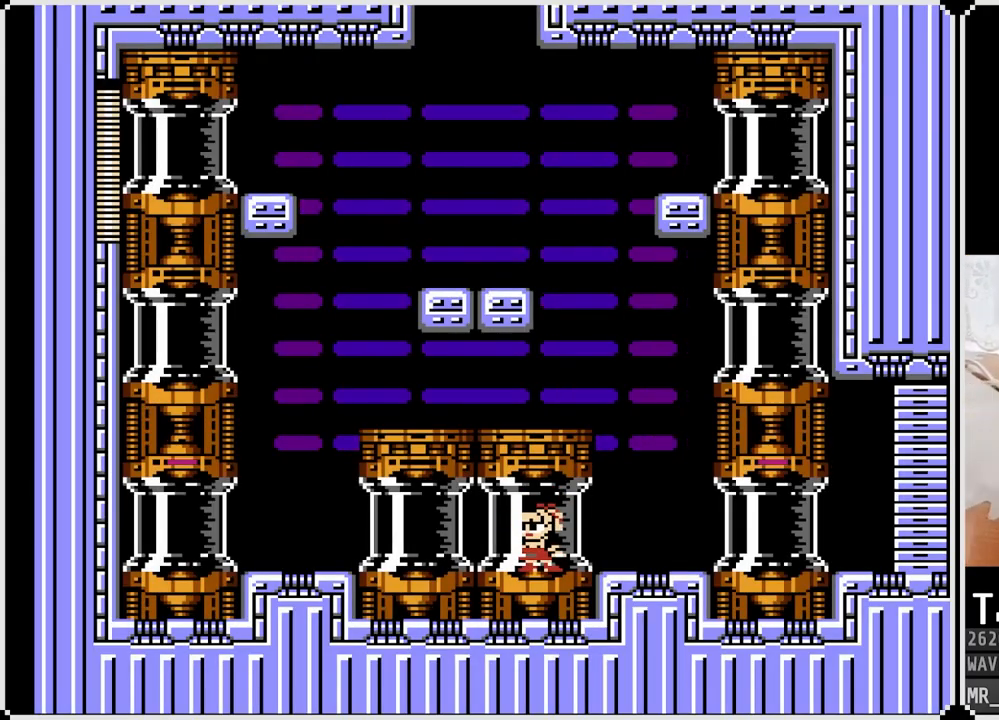
{"buttons": [], "left_stick": "center", "right_stick": "center", "events": []}